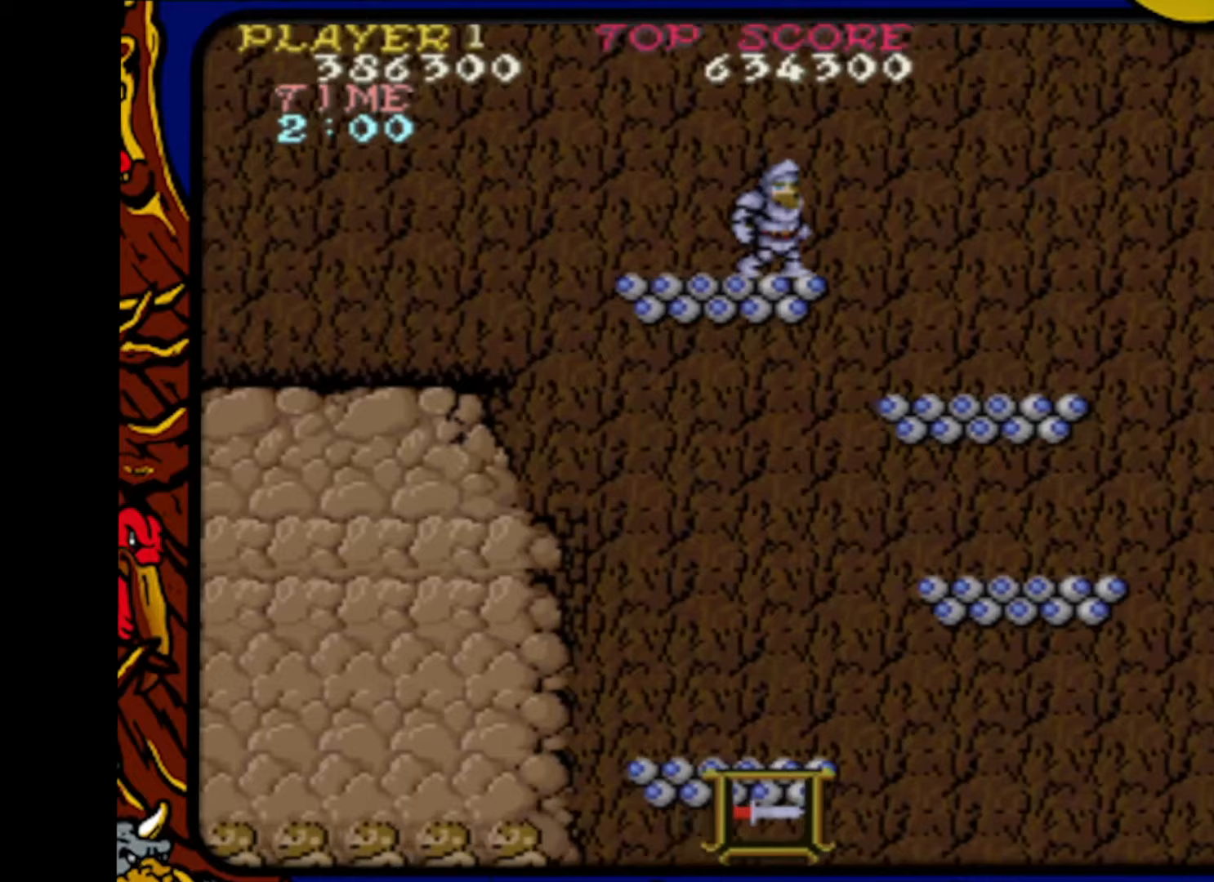
Gameplay with a controller (PlayStation layout); each line is a JSON object with the inputs held at the frame after it. "events" lists button and stick changes between this image and that frame as [ms after this image, input, new state], when the widget could be followed in between. Not read: L1 L2 L3 R1 R2 R3 SELECT START.
{"buttons": [], "events": []}
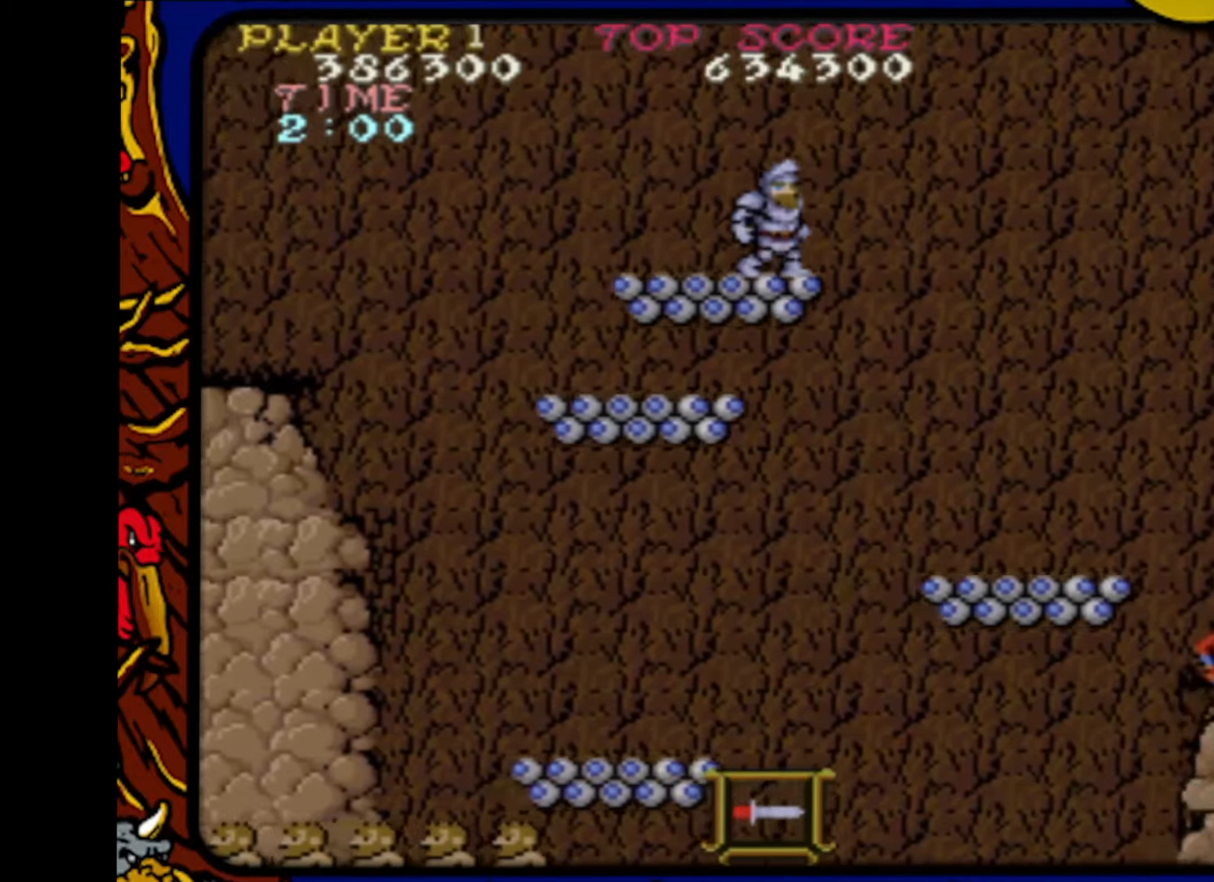
{"buttons": [], "events": []}
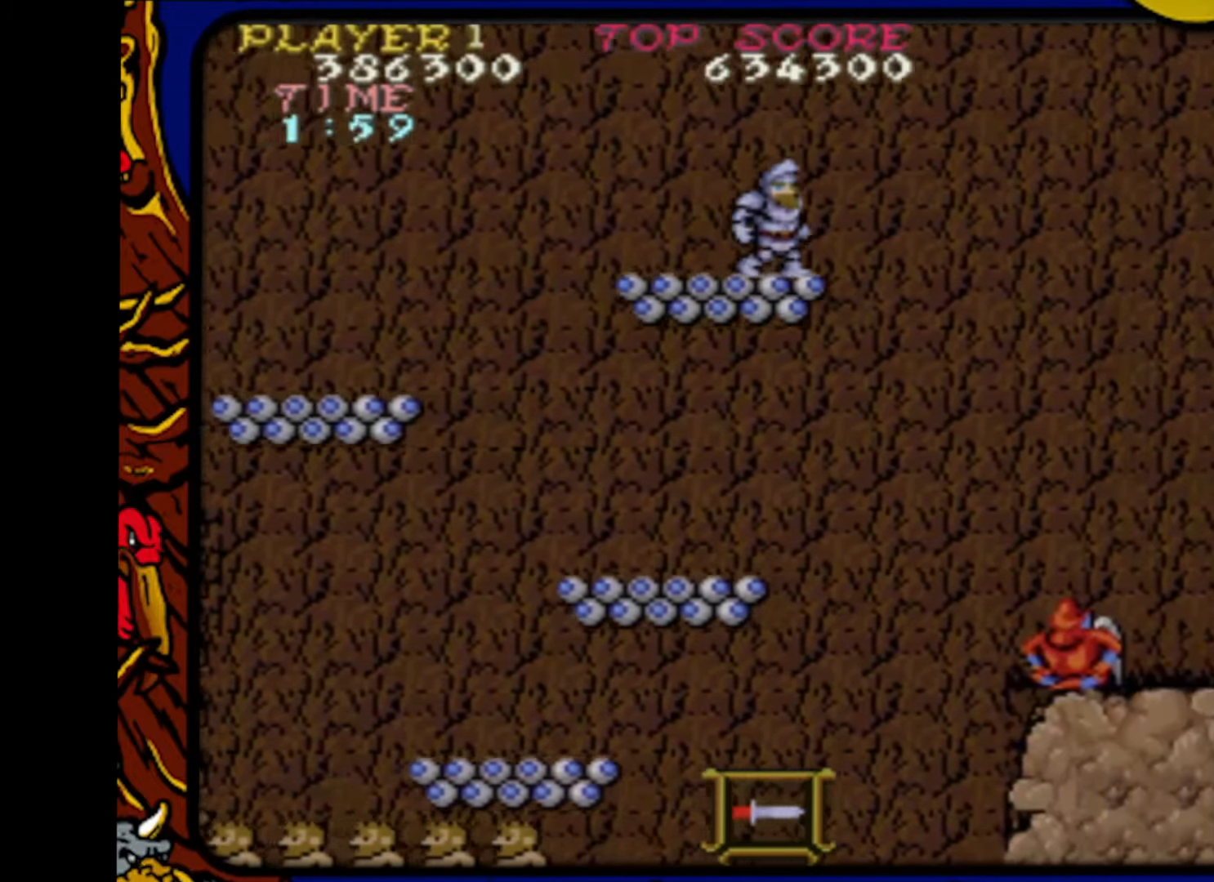
{"buttons": [], "events": []}
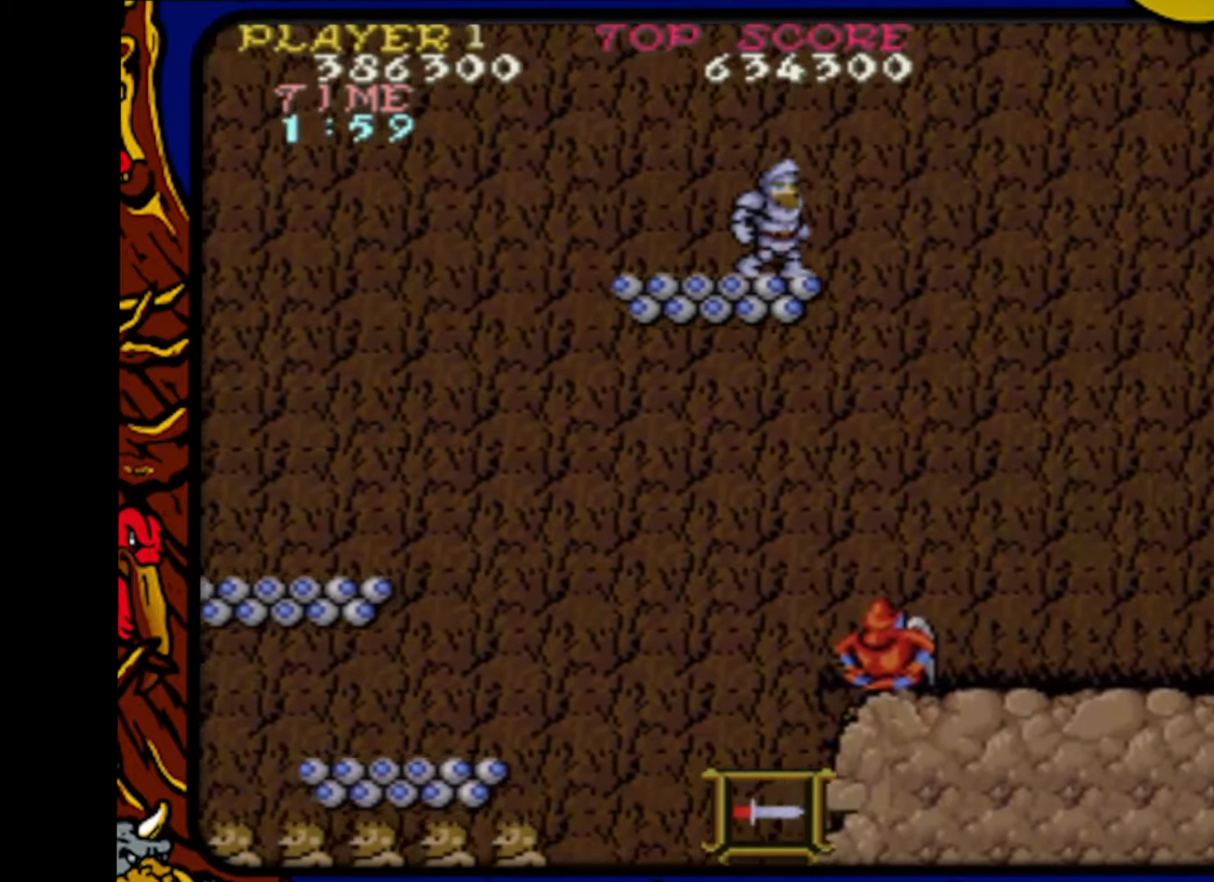
{"buttons": ["DPAD_RIGHT"], "events": [[333, "DPAD_RIGHT", "down"]]}
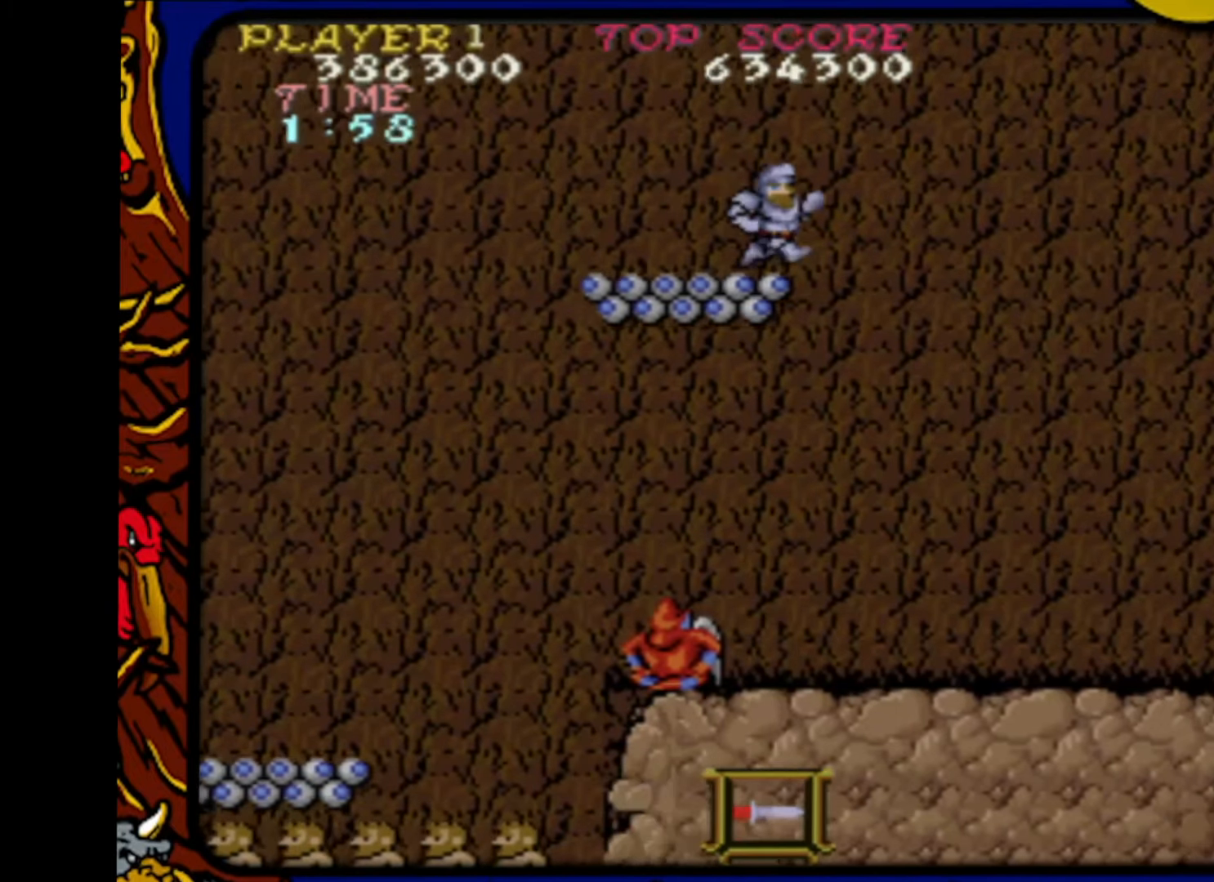
{"buttons": ["DPAD_LEFT"], "events": [[367, "DPAD_RIGHT", "up"], [450, "DPAD_LEFT", "down"]]}
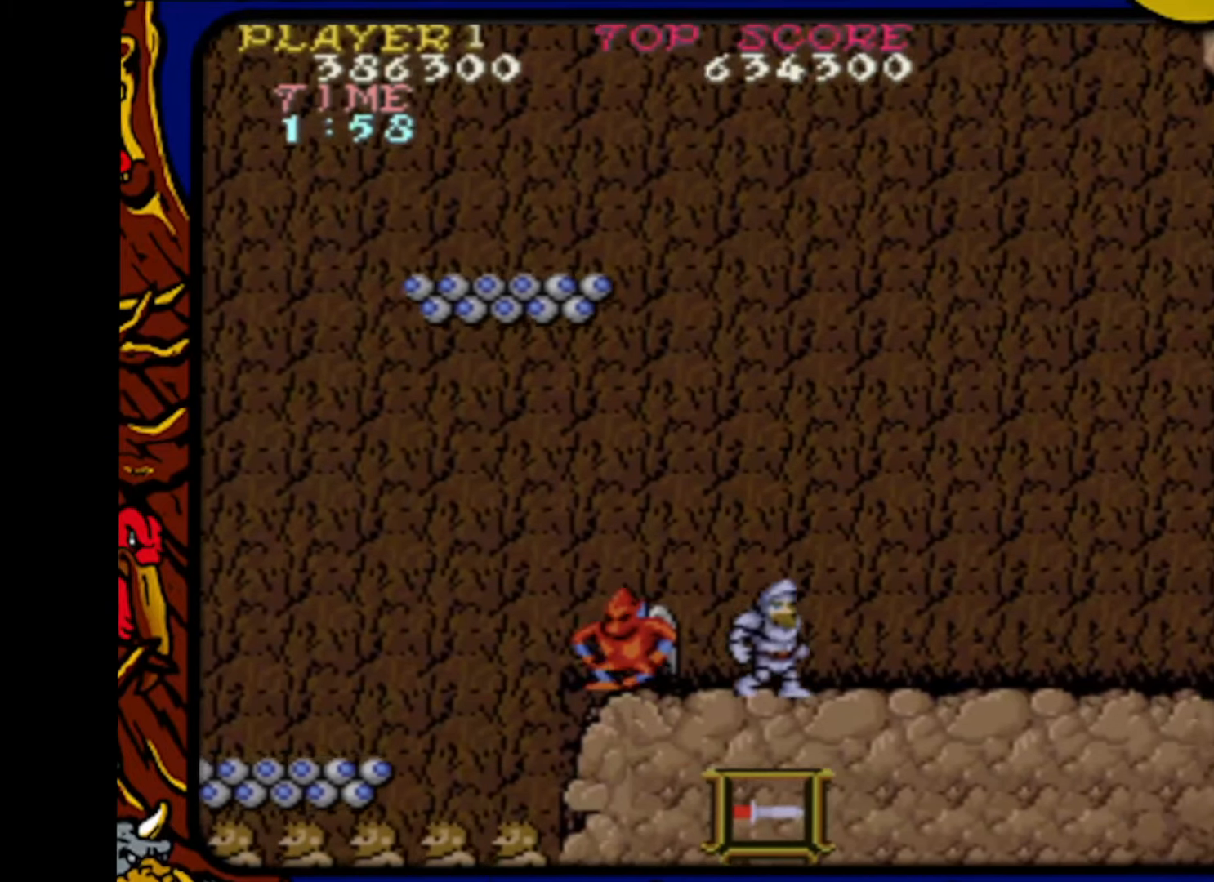
{"buttons": ["SQUARE"], "events": [[67, "DPAD_LEFT", "up"], [67, "SQUARE", "down"], [133, "DPAD_LEFT", "down"], [133, "SQUARE", "up"], [183, "SQUARE", "down"], [200, "DPAD_LEFT", "up"], [267, "DPAD_LEFT", "down"], [267, "SQUARE", "up"], [333, "DPAD_LEFT", "up"], [333, "SQUARE", "down"], [417, "DPAD_LEFT", "down"], [417, "SQUARE", "up"], [483, "DPAD_LEFT", "up"], [483, "SQUARE", "down"]]}
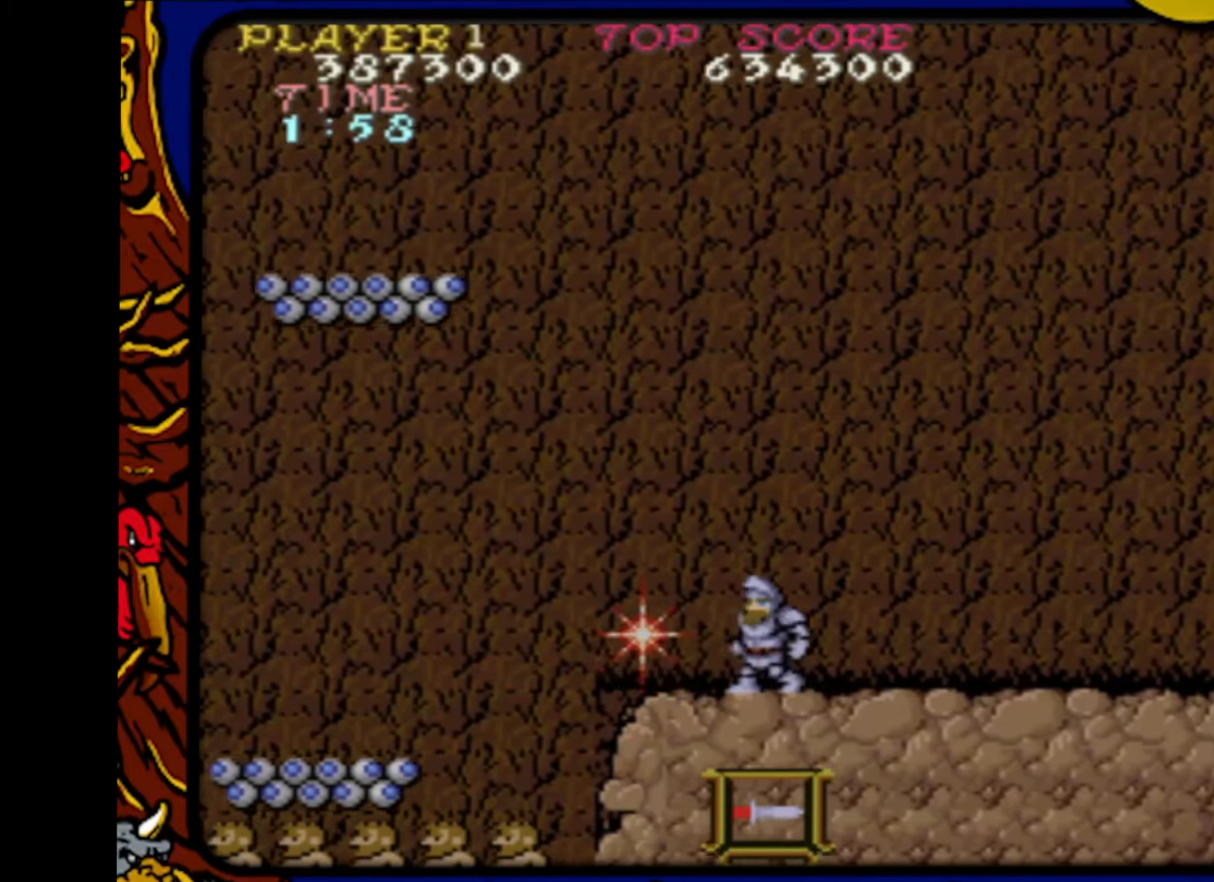
{"buttons": ["DPAD_RIGHT"], "events": [[33, "SQUARE", "up"], [83, "SQUARE", "down"], [183, "SQUARE", "up"], [250, "DPAD_RIGHT", "down"]]}
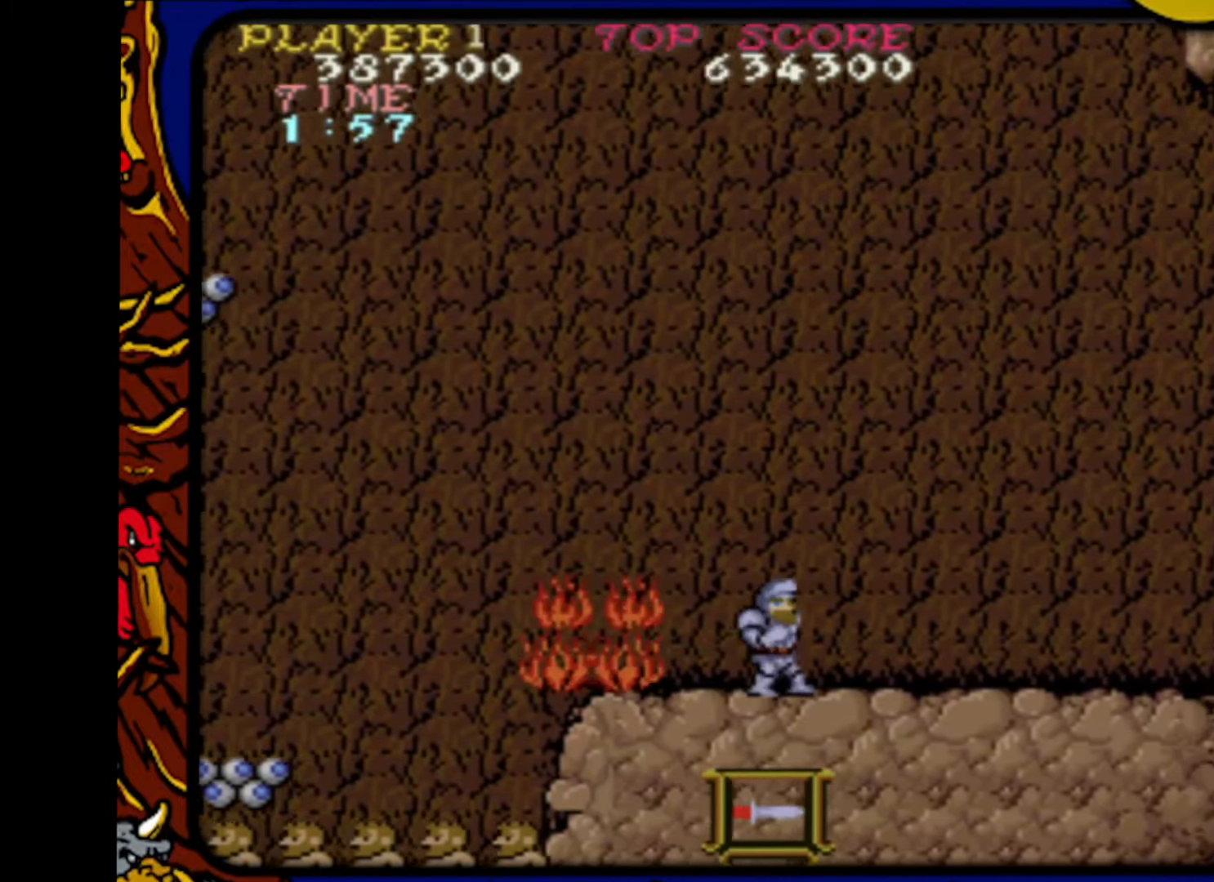
{"buttons": ["DPAD_RIGHT"], "events": []}
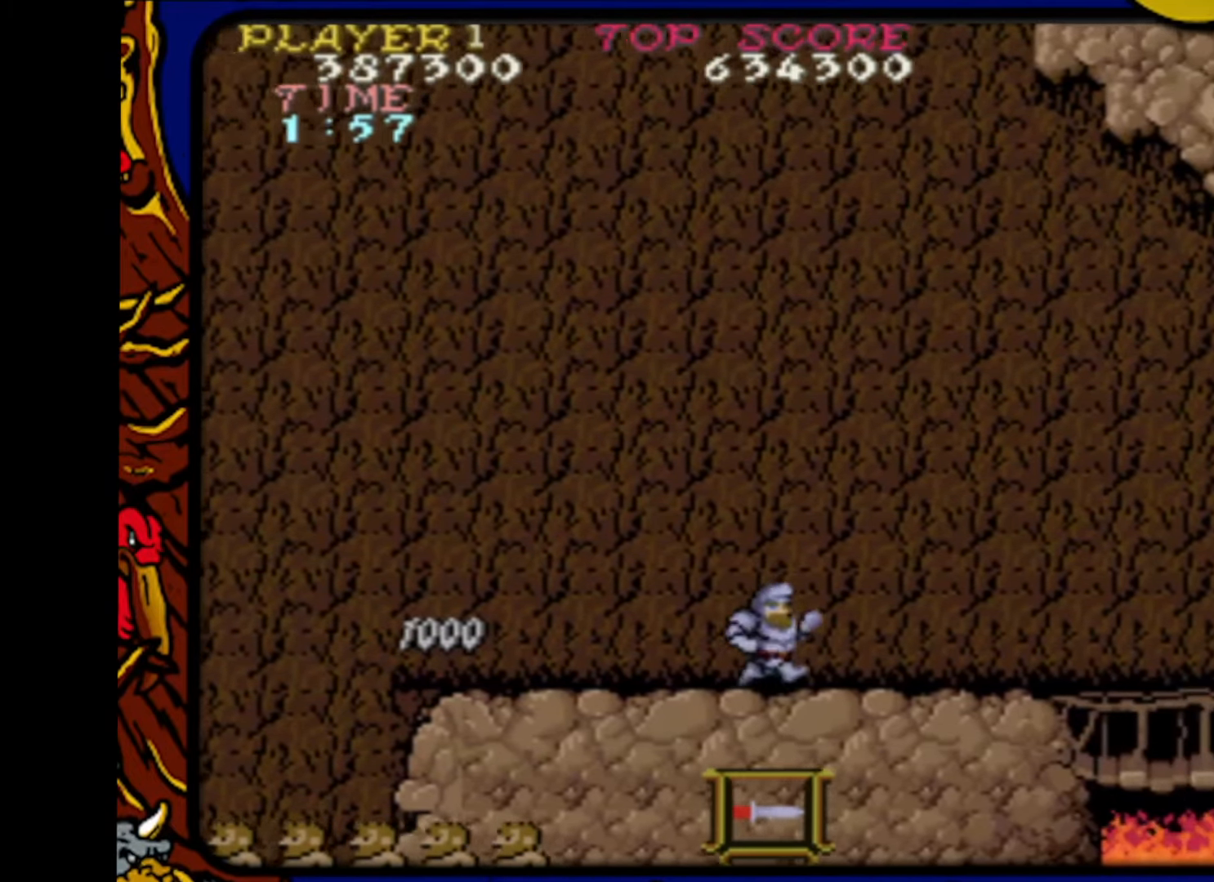
{"buttons": ["DPAD_RIGHT"], "events": []}